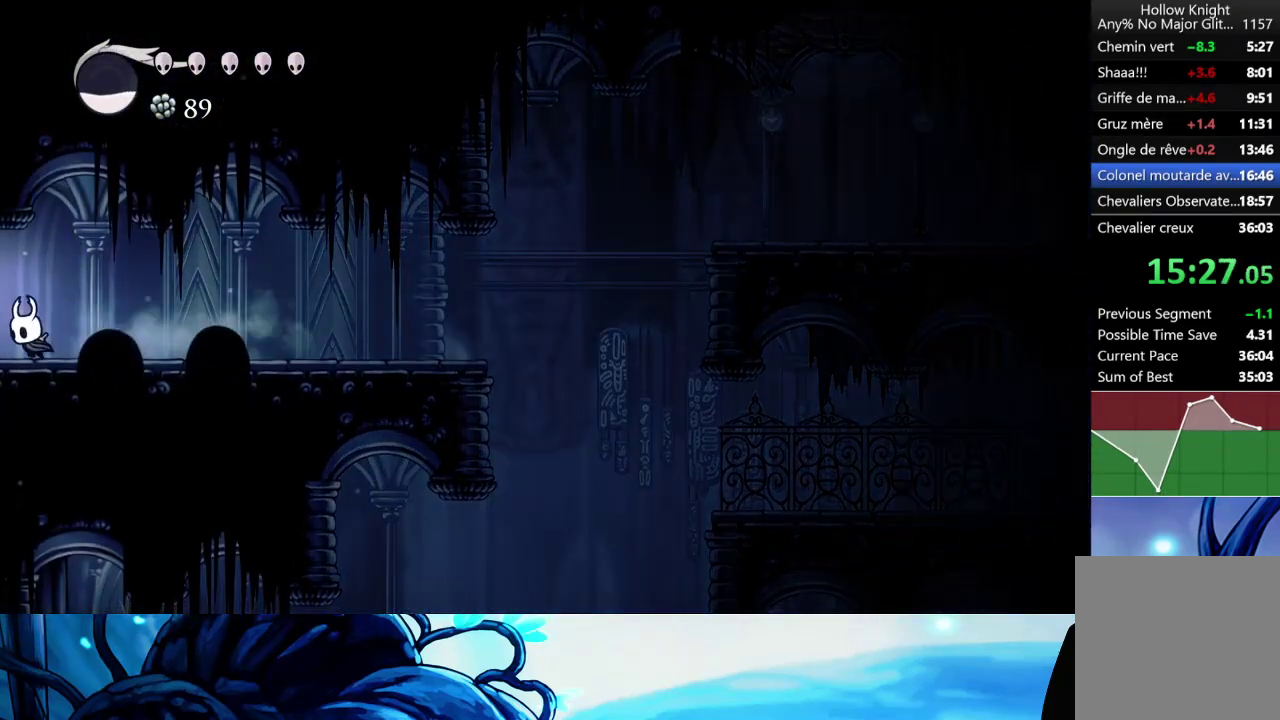
Gameplay with a controller (Xbox layout); each line is a JSON object with the inputs held at the frame after it. "events" lists button and stick changes between this image and that frame as [ms after this image, input, new state], when the widget could be followed in between. Not read: L3 R3.
{"buttons": [], "left_stick": "left", "right_stick": "center", "events": [[67, "R2", "up"]]}
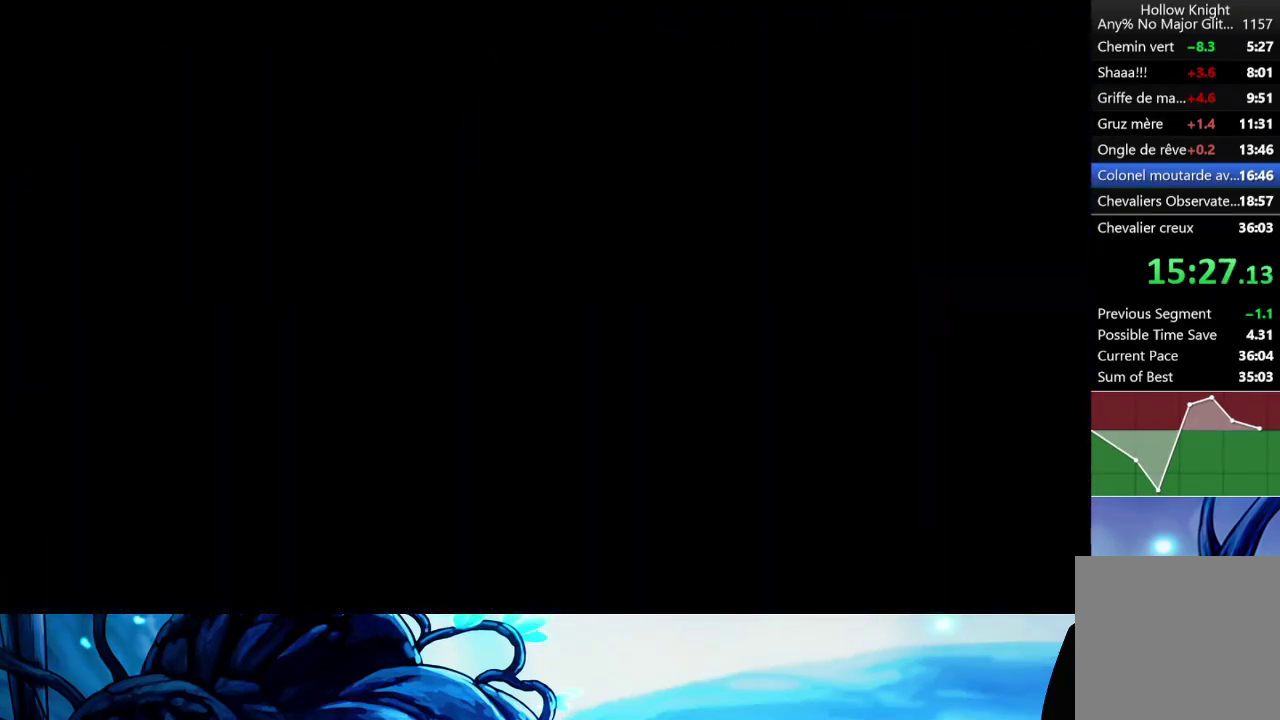
{"buttons": ["R2"], "left_stick": "down-left", "right_stick": "center", "events": [[83, "left_stick", "down-left"], [483, "R2", "down"]]}
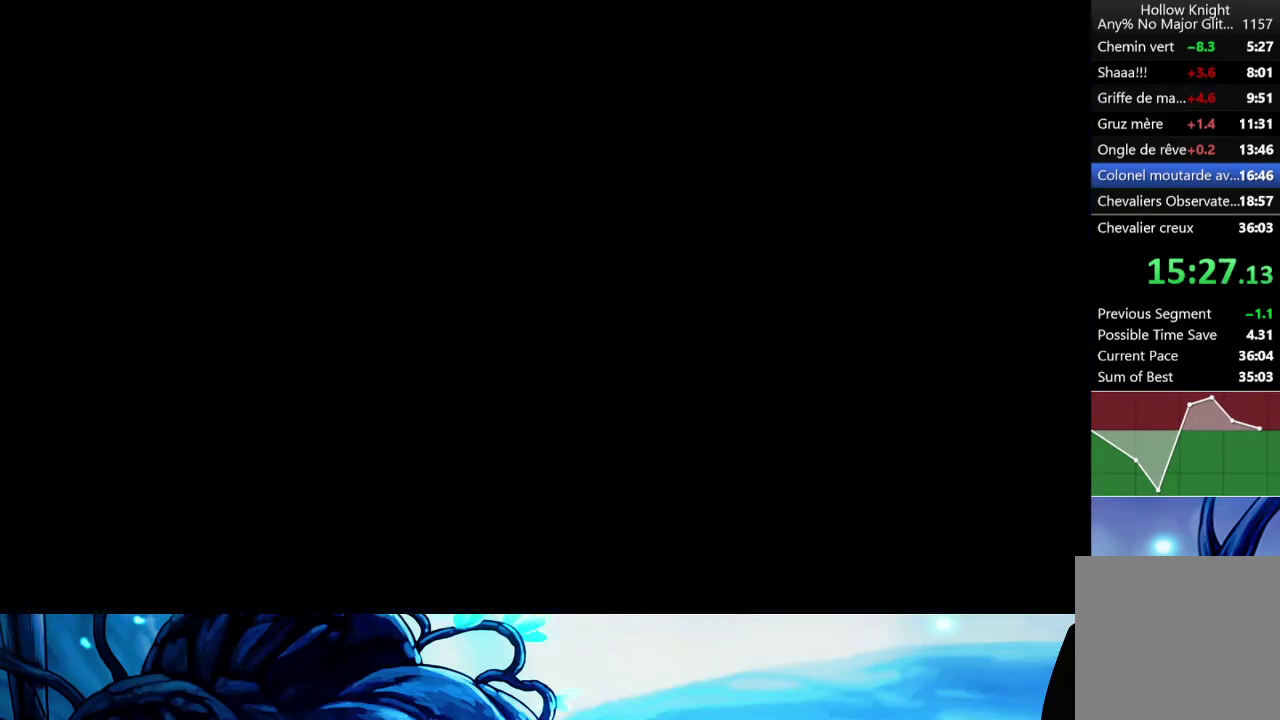
{"buttons": ["R2"], "left_stick": "down-left", "right_stick": "center", "events": [[133, "R2", "up"], [217, "R2", "down"], [317, "R2", "up"], [433, "R2", "down"]]}
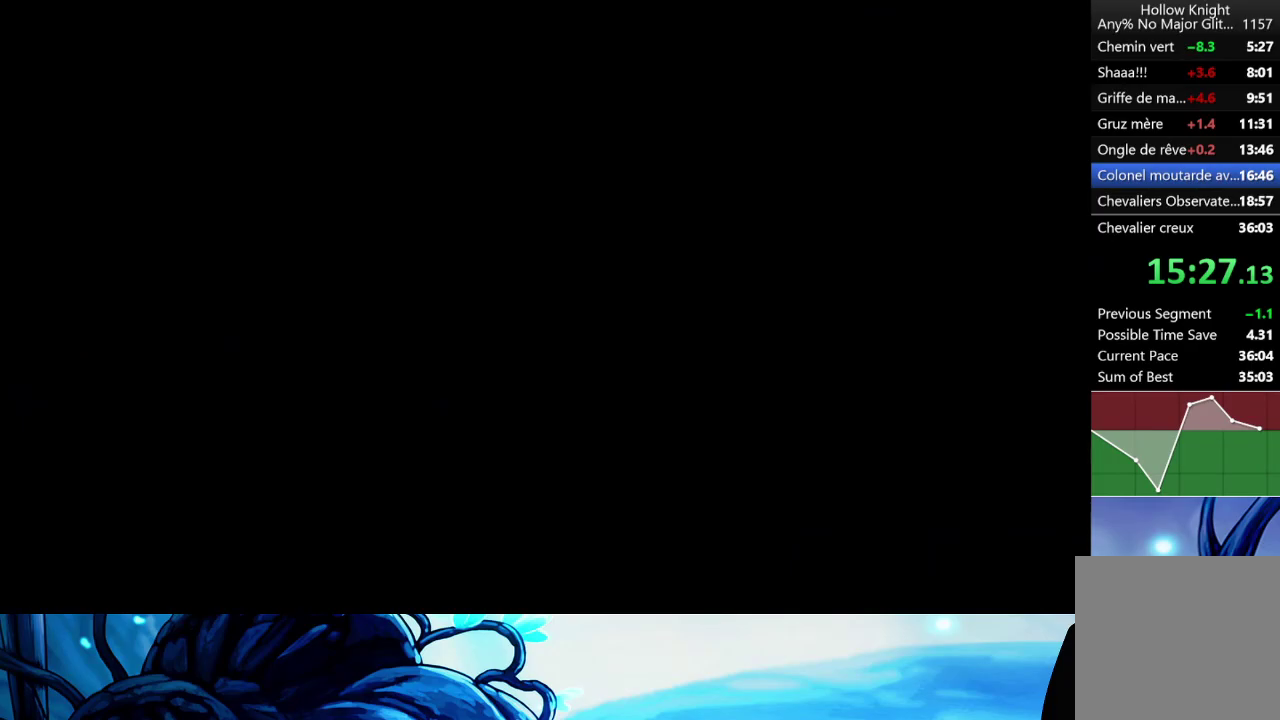
{"buttons": ["R2"], "left_stick": "down-left", "right_stick": "center", "events": [[17, "R2", "up"], [100, "R2", "down"], [217, "R2", "up"], [300, "R2", "down"], [367, "R2", "up"], [433, "R2", "down"]]}
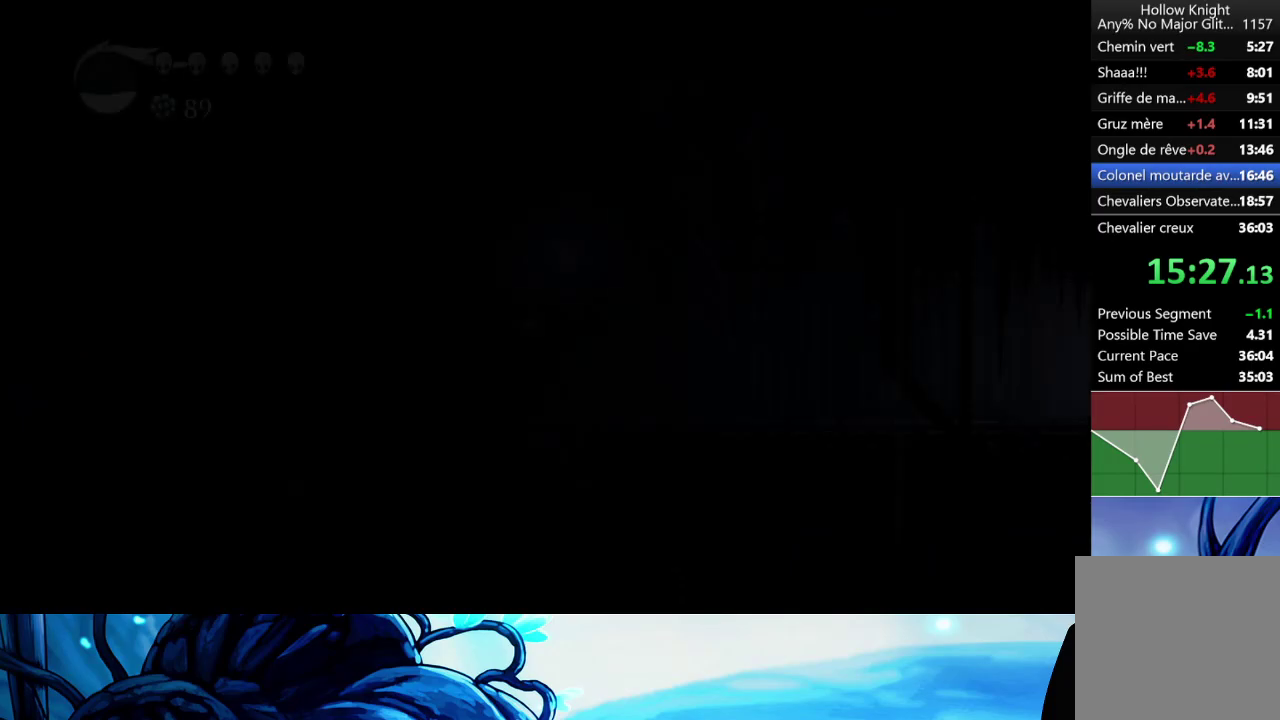
{"buttons": ["R2"], "left_stick": "down-left", "right_stick": "center", "events": [[67, "R2", "up"], [117, "R2", "down"], [250, "R2", "up"], [333, "R2", "down"], [450, "R2", "up"], [500, "R2", "down"]]}
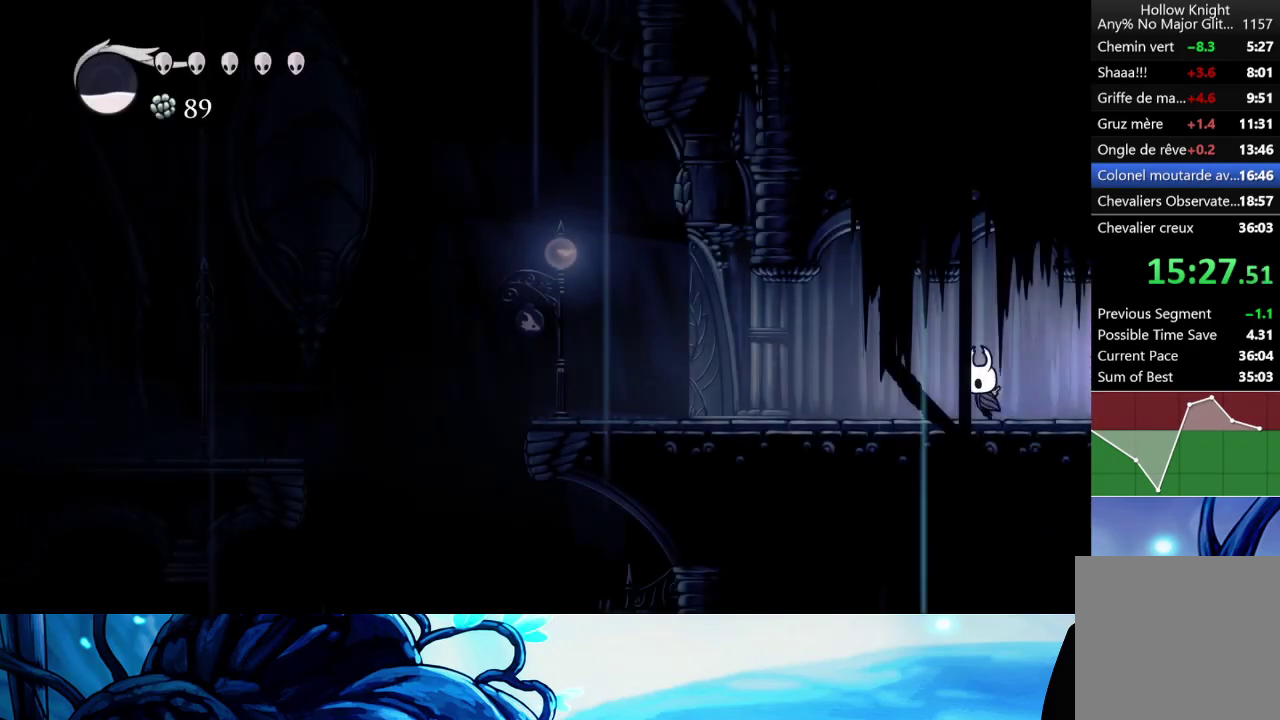
{"buttons": [], "left_stick": "down-left", "right_stick": "center", "events": [[117, "R2", "up"], [200, "R2", "down"], [283, "R2", "up"], [367, "R2", "down"], [467, "R2", "up"]]}
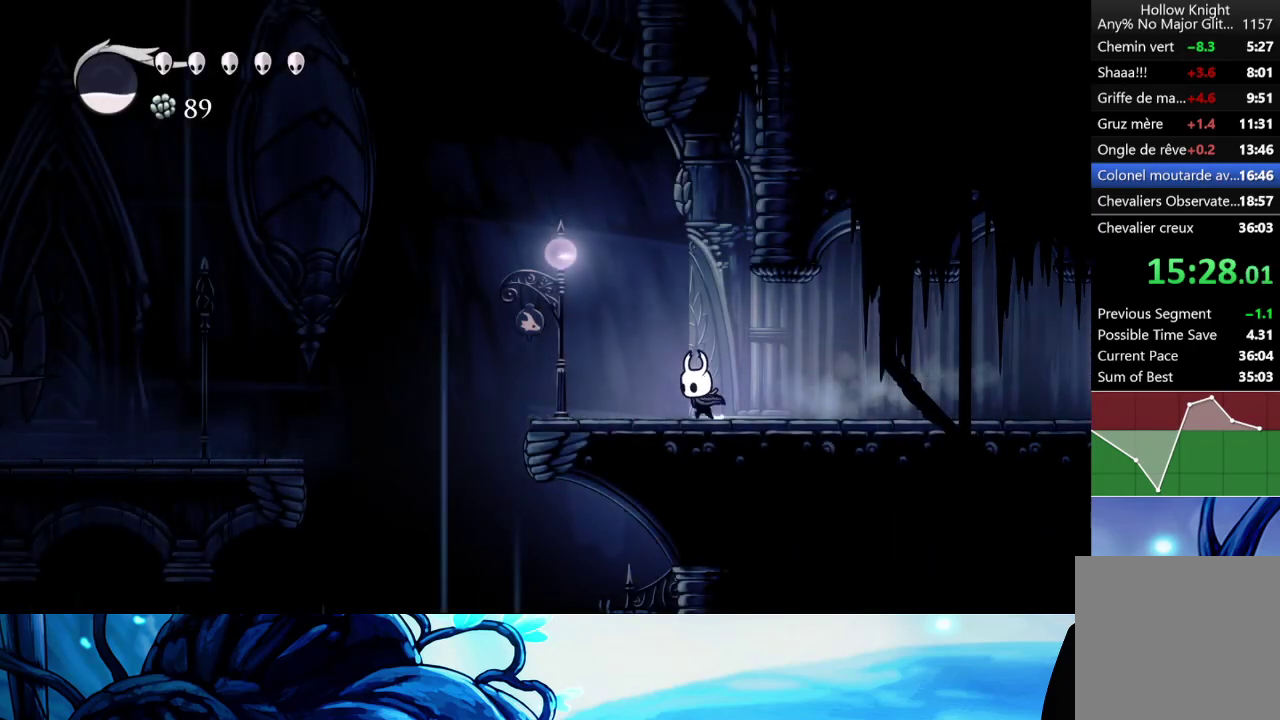
{"buttons": [], "left_stick": "down-left", "right_stick": "center", "events": [[33, "R2", "down"], [133, "R2", "up"], [217, "R2", "down"], [367, "R2", "up"]]}
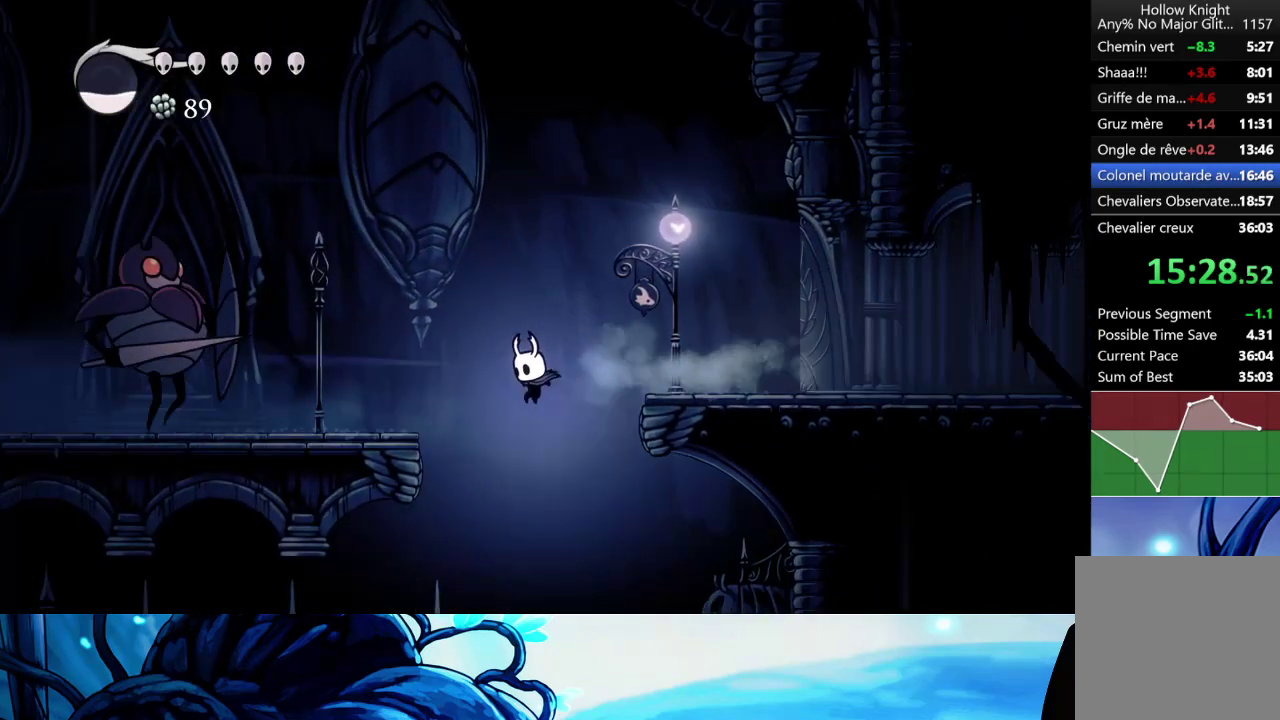
{"buttons": [], "left_stick": "down-left", "right_stick": "center", "events": [[367, "R2", "down"], [500, "R2", "up"]]}
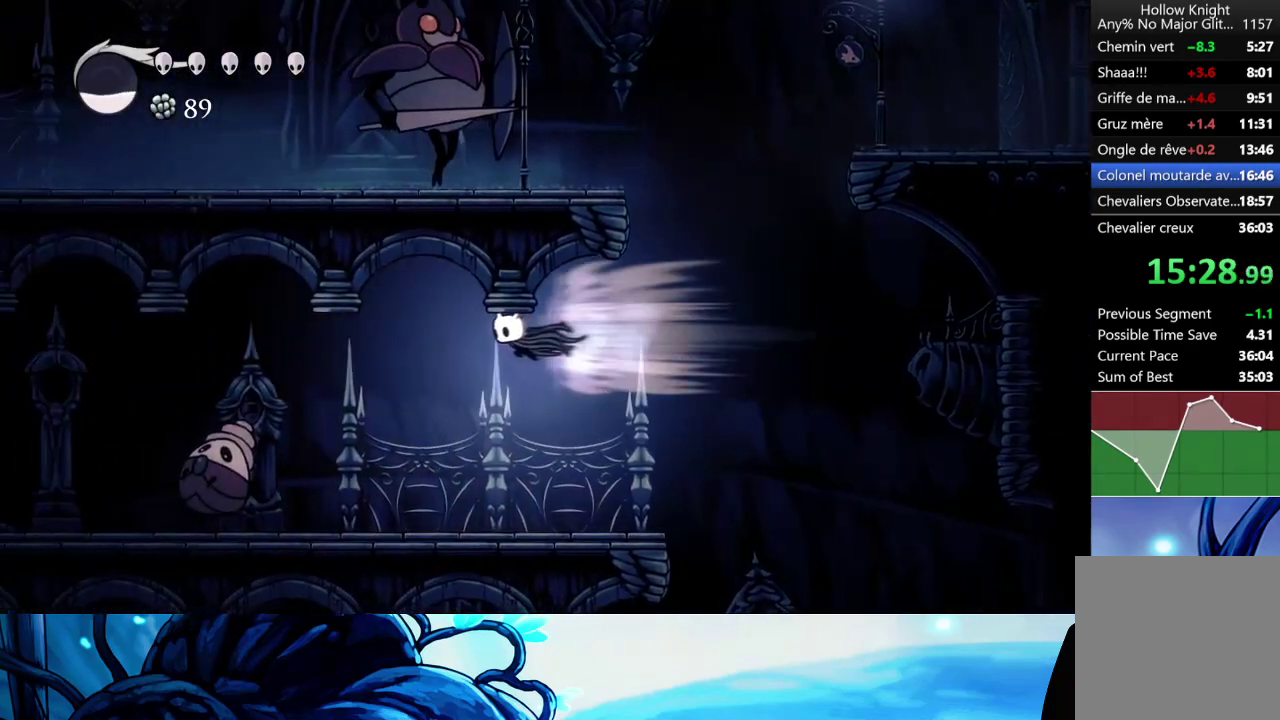
{"buttons": [], "left_stick": "up-left", "right_stick": "center", "events": [[417, "left_stick", "left"], [483, "left_stick", "up-left"]]}
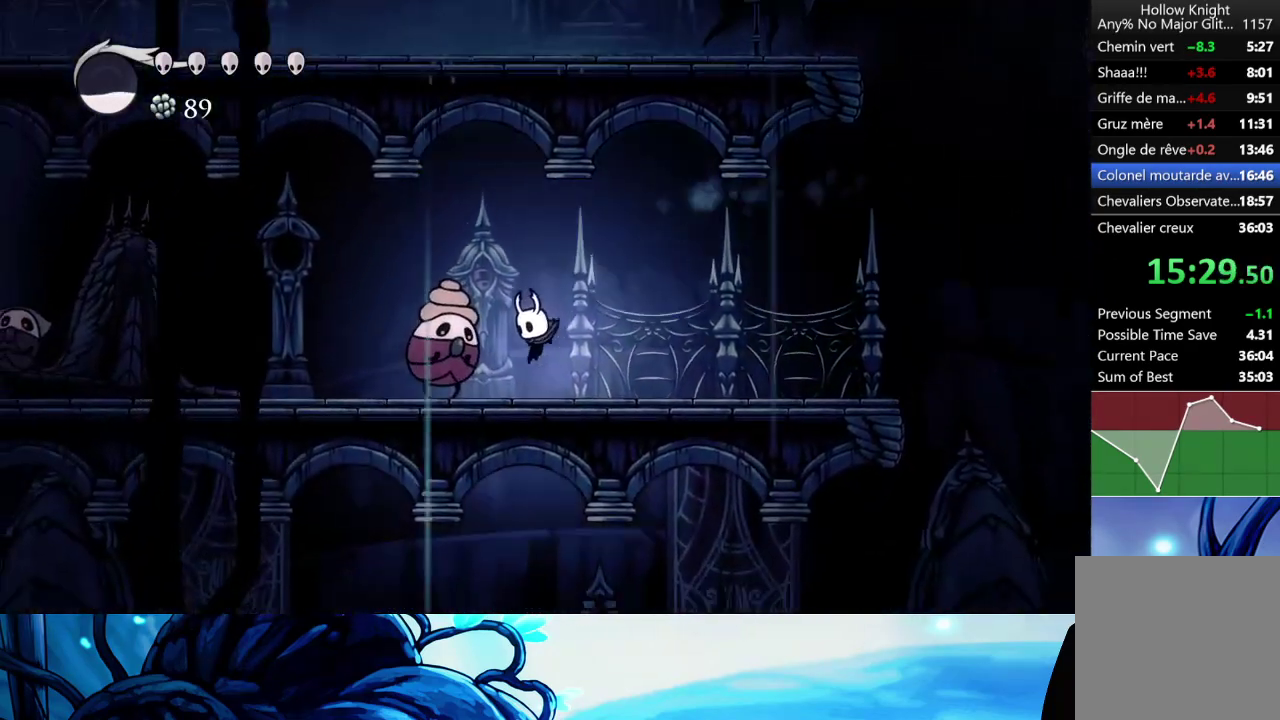
{"buttons": ["X"], "left_stick": "up-left", "right_stick": "center", "events": [[33, "X", "down"], [100, "X", "up"], [117, "left_stick", "up"], [450, "X", "down"], [450, "left_stick", "up-left"]]}
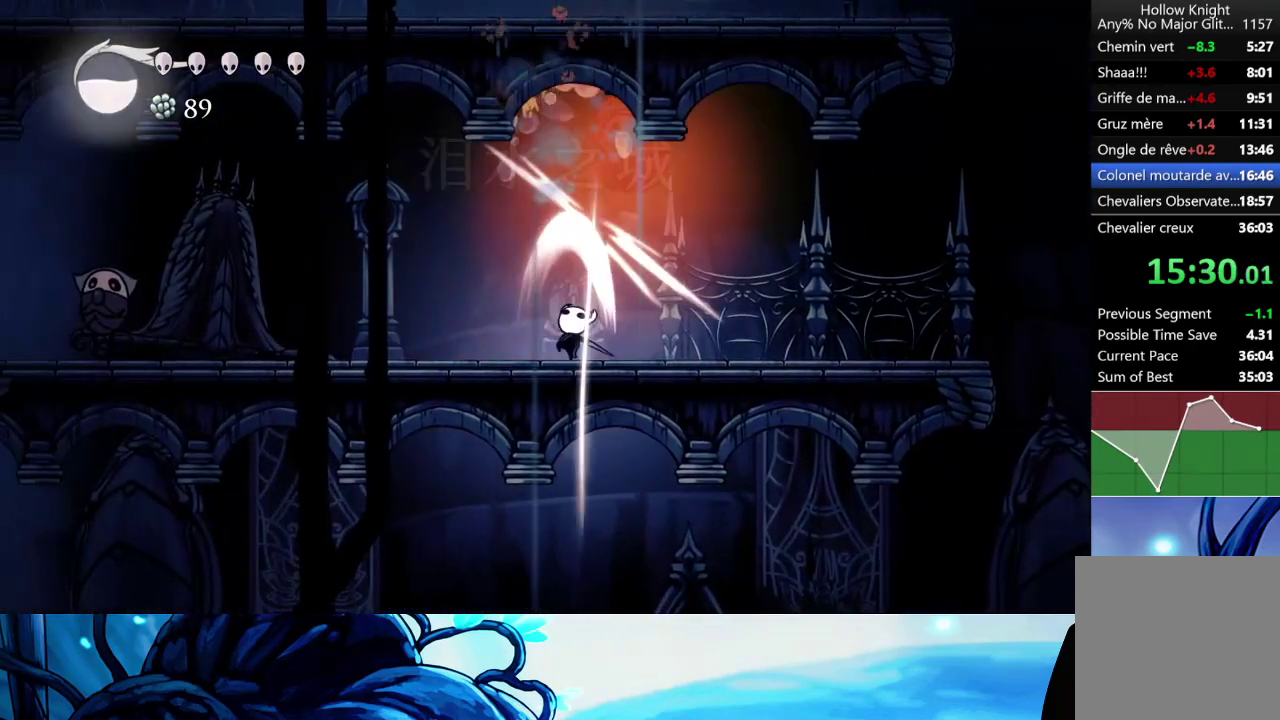
{"buttons": [], "left_stick": "left", "right_stick": "center", "events": [[50, "X", "up"], [150, "R2", "down"], [200, "left_stick", "left"], [283, "R2", "up"]]}
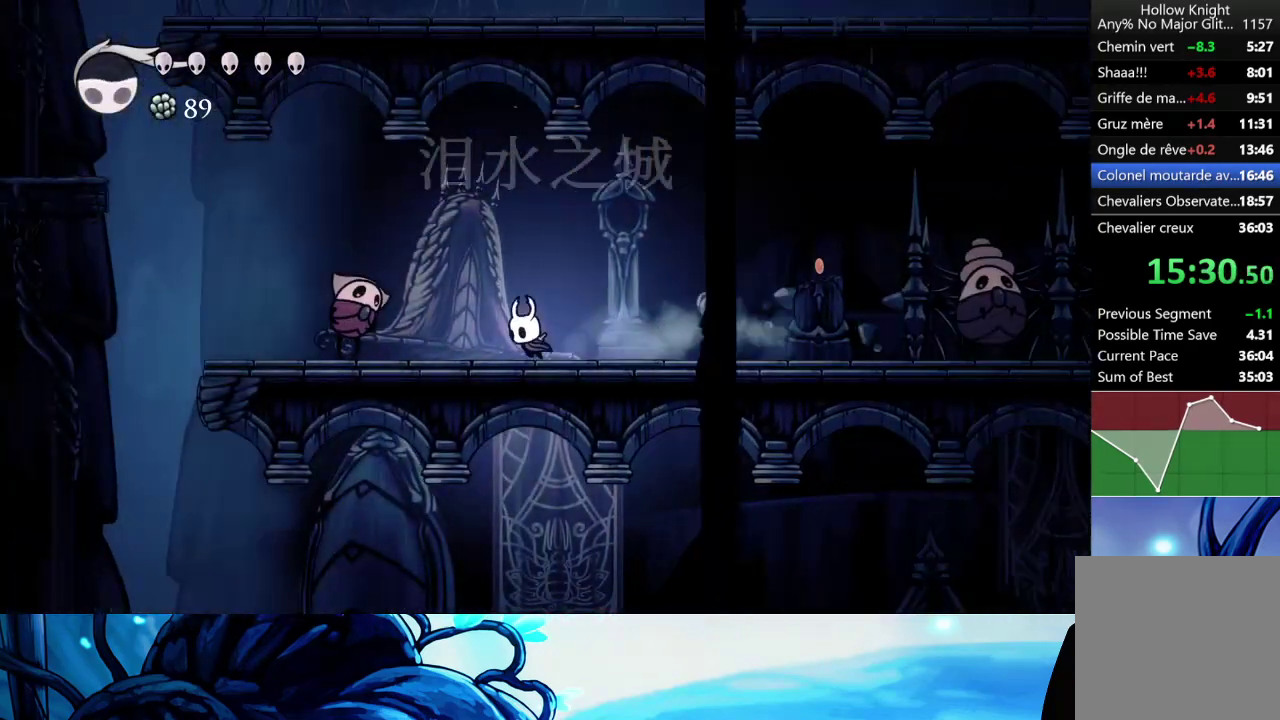
{"buttons": ["A"], "left_stick": "left", "right_stick": "center", "events": [[183, "X", "down"], [267, "X", "up"], [383, "A", "down"]]}
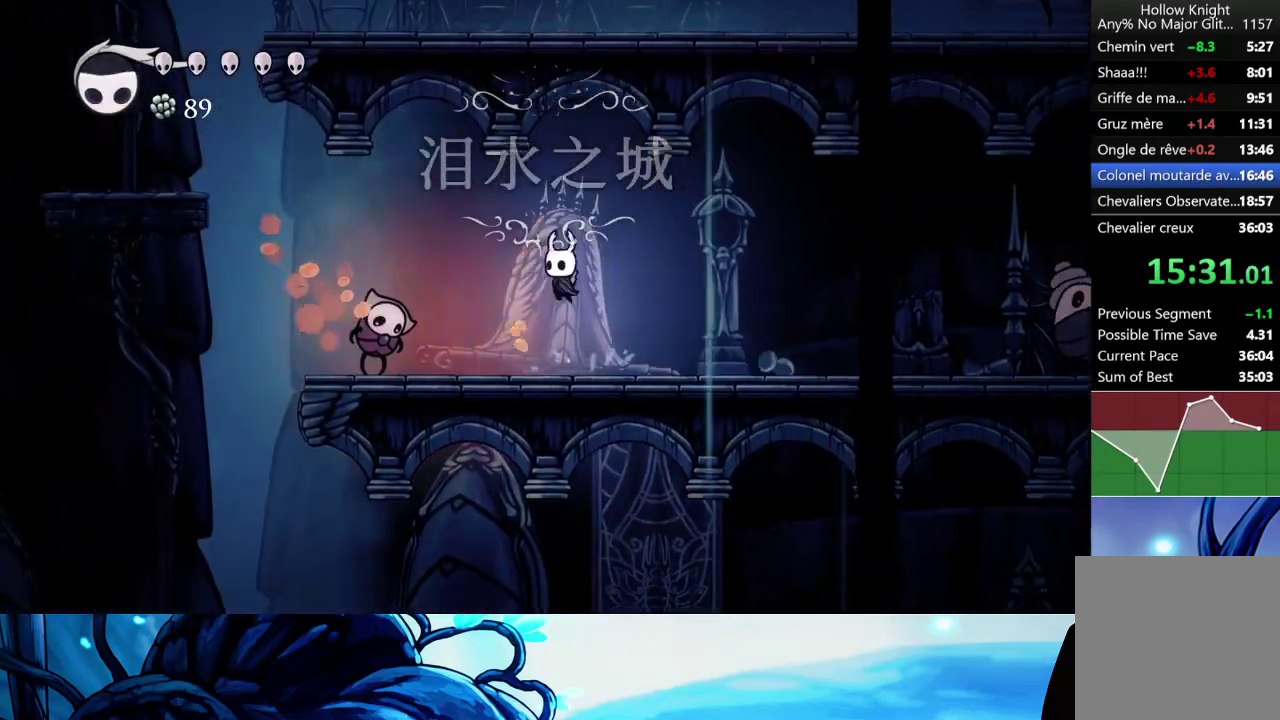
{"buttons": [], "left_stick": "center", "right_stick": "center", "events": [[33, "A", "up"], [167, "left_stick", "center"], [283, "X", "down"], [367, "X", "up"]]}
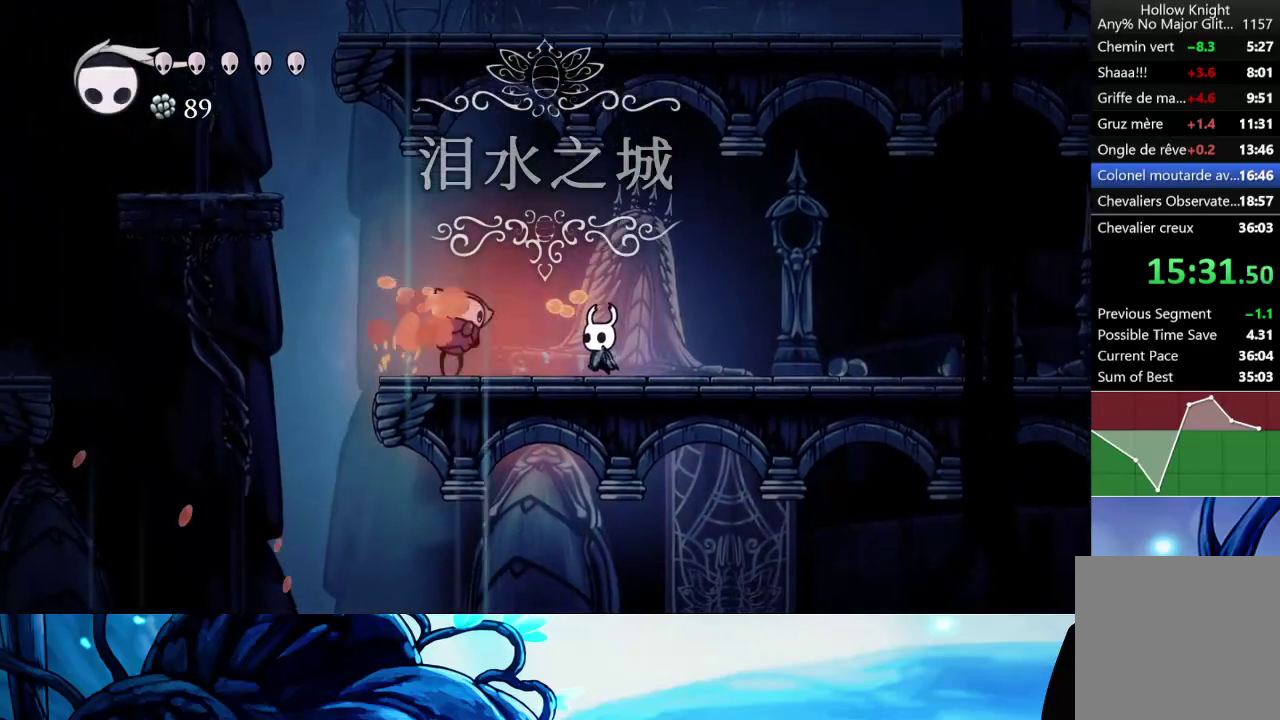
{"buttons": [], "left_stick": "left", "right_stick": "center", "events": [[200, "A", "down"], [250, "left_stick", "left"], [450, "A", "up"]]}
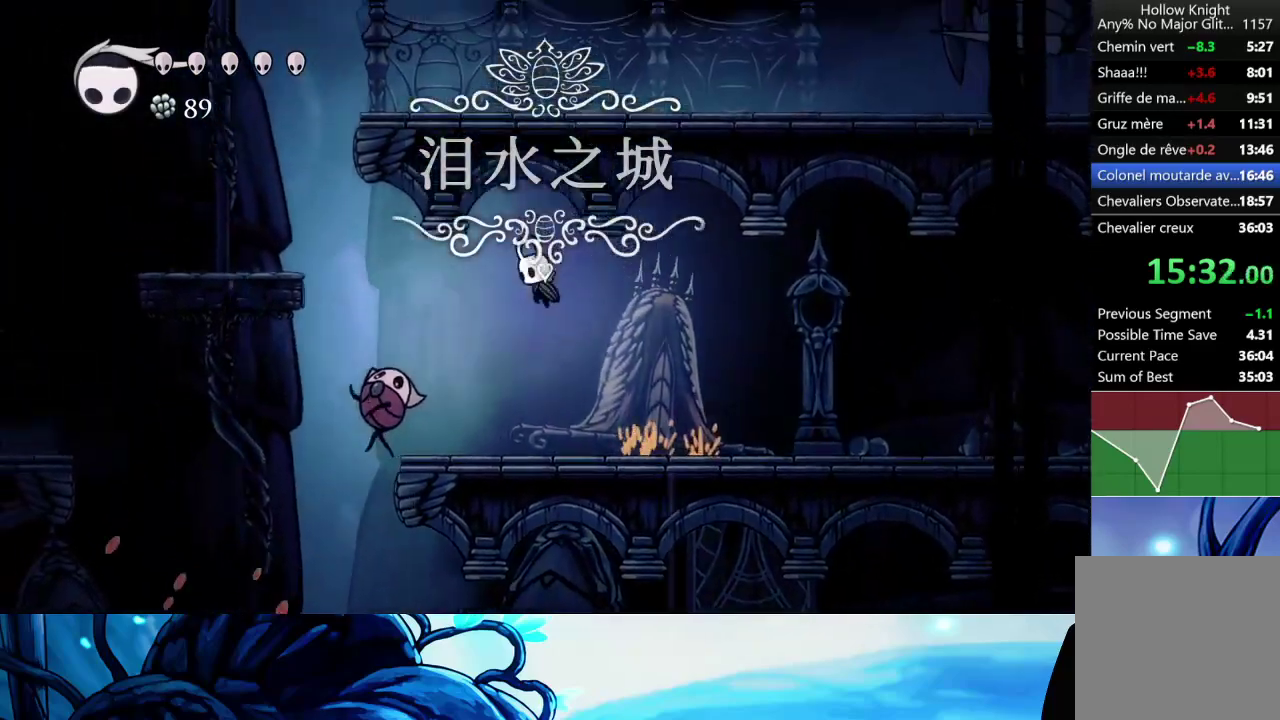
{"buttons": ["A"], "left_stick": "left", "right_stick": "center", "events": [[383, "A", "down"]]}
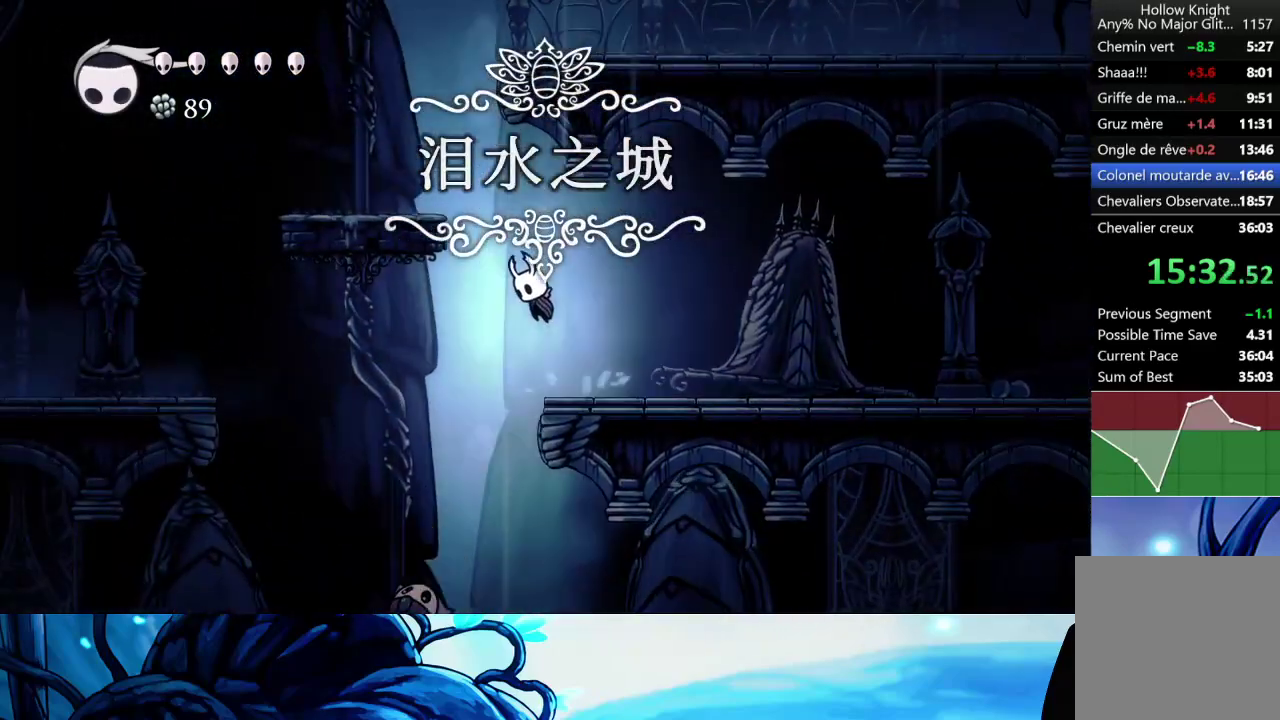
{"buttons": [], "left_stick": "left", "right_stick": "center", "events": [[350, "R2", "down"], [417, "A", "up"], [467, "R2", "up"]]}
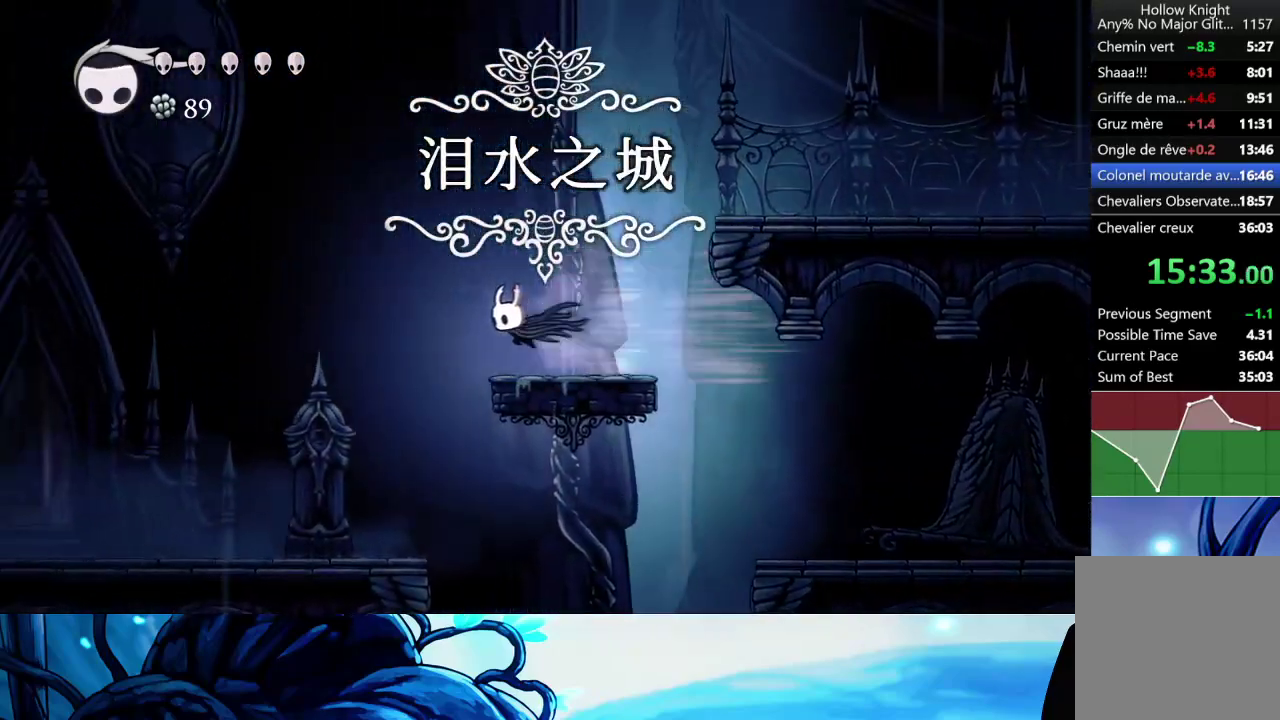
{"buttons": ["R2"], "left_stick": "left", "right_stick": "center", "events": [[67, "R2", "down"], [150, "R2", "up"], [250, "R2", "down"], [367, "R2", "up"], [417, "R2", "down"]]}
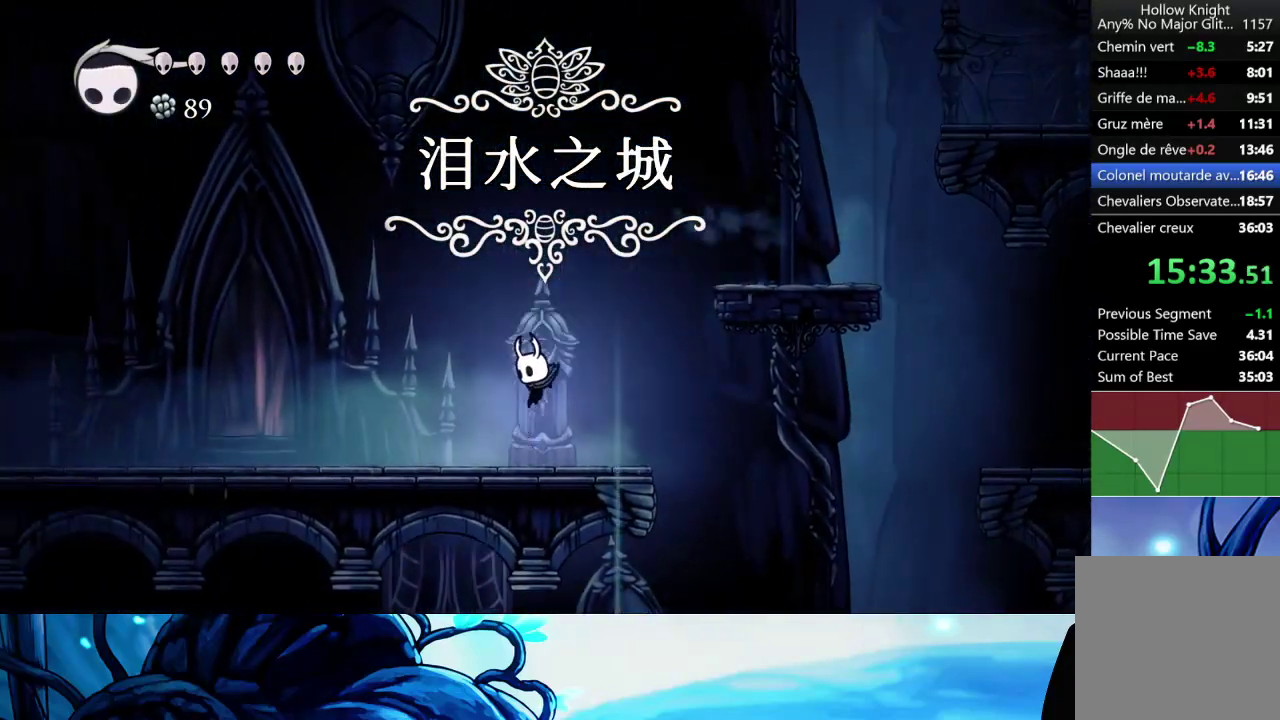
{"buttons": [], "left_stick": "up", "right_stick": "center", "events": [[33, "R2", "up"], [100, "R2", "down"], [200, "R2", "up"], [267, "R2", "down"], [383, "R2", "up"], [500, "left_stick", "up"]]}
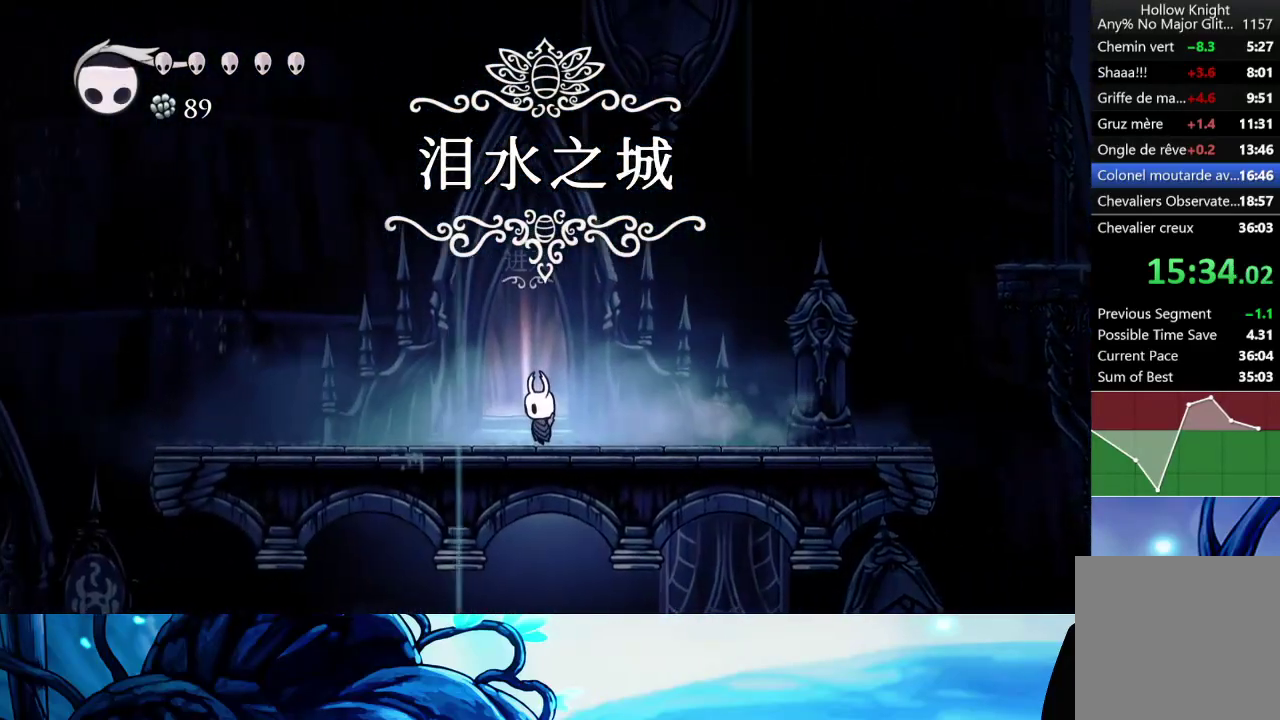
{"buttons": [], "left_stick": "center", "right_stick": "center", "events": [[100, "left_stick", "center"]]}
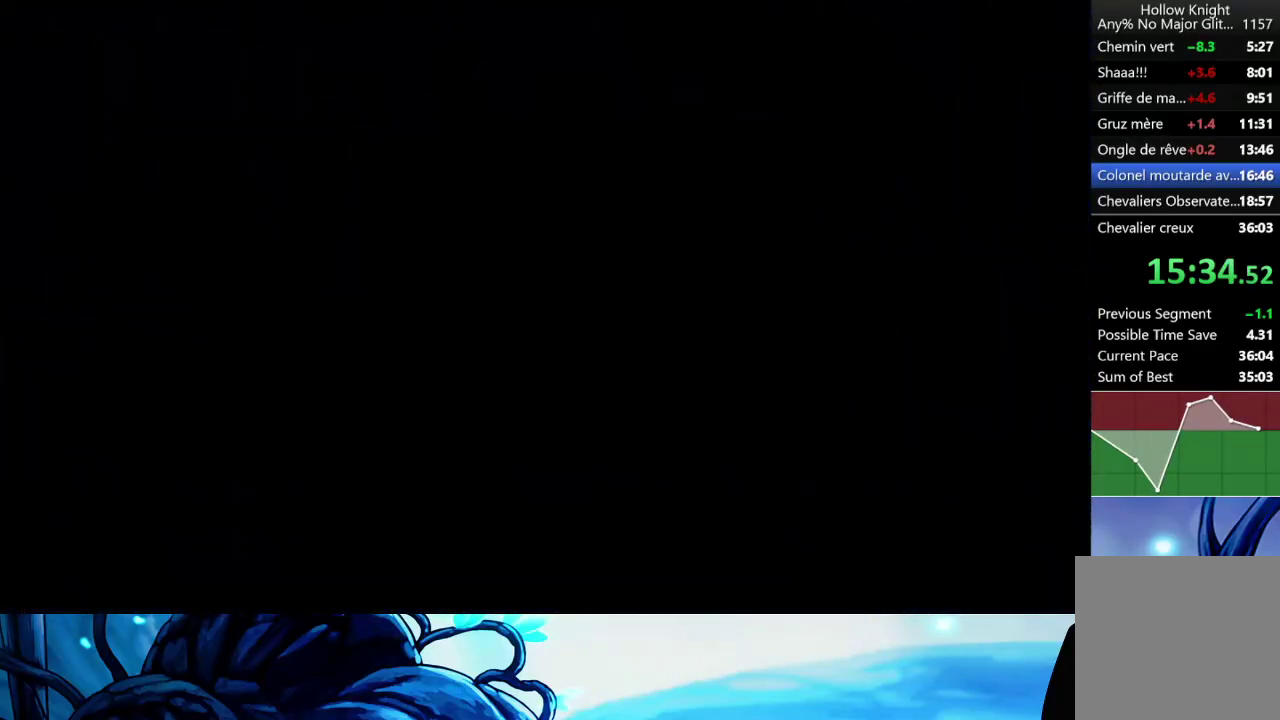
{"buttons": [], "left_stick": "center", "right_stick": "center", "events": []}
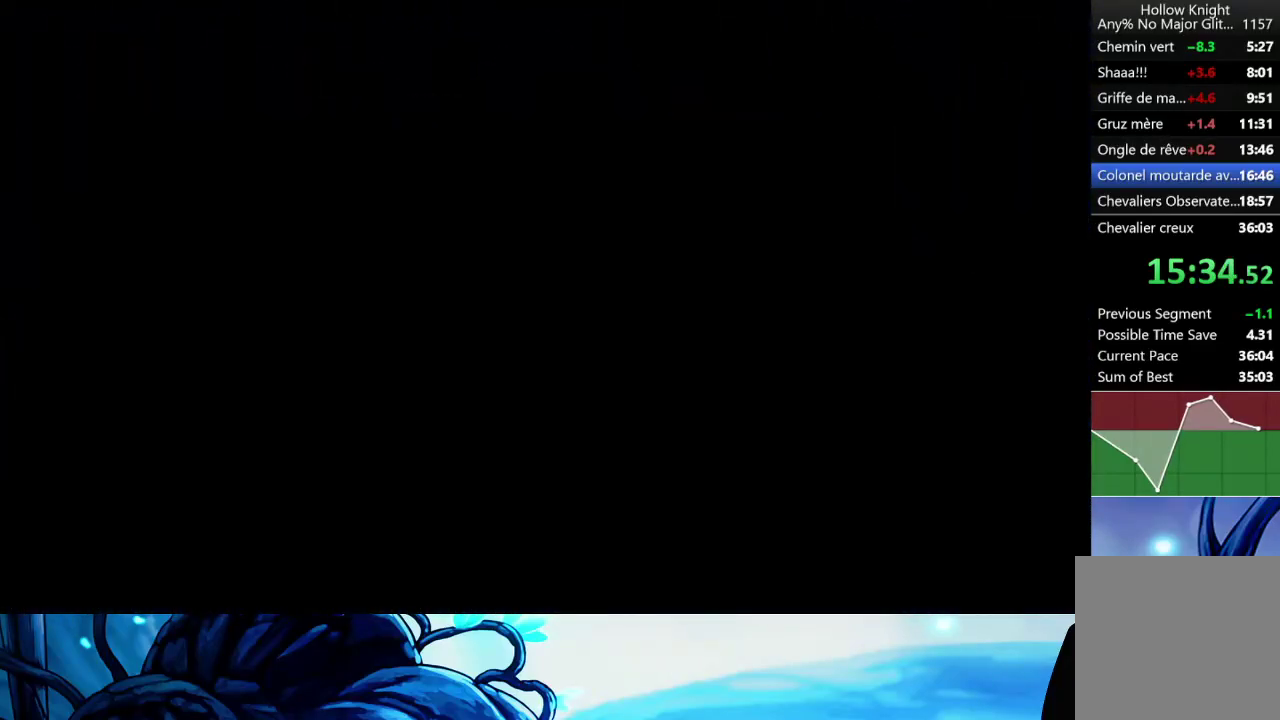
{"buttons": [], "left_stick": "right", "right_stick": "center", "events": [[300, "left_stick", "right"]]}
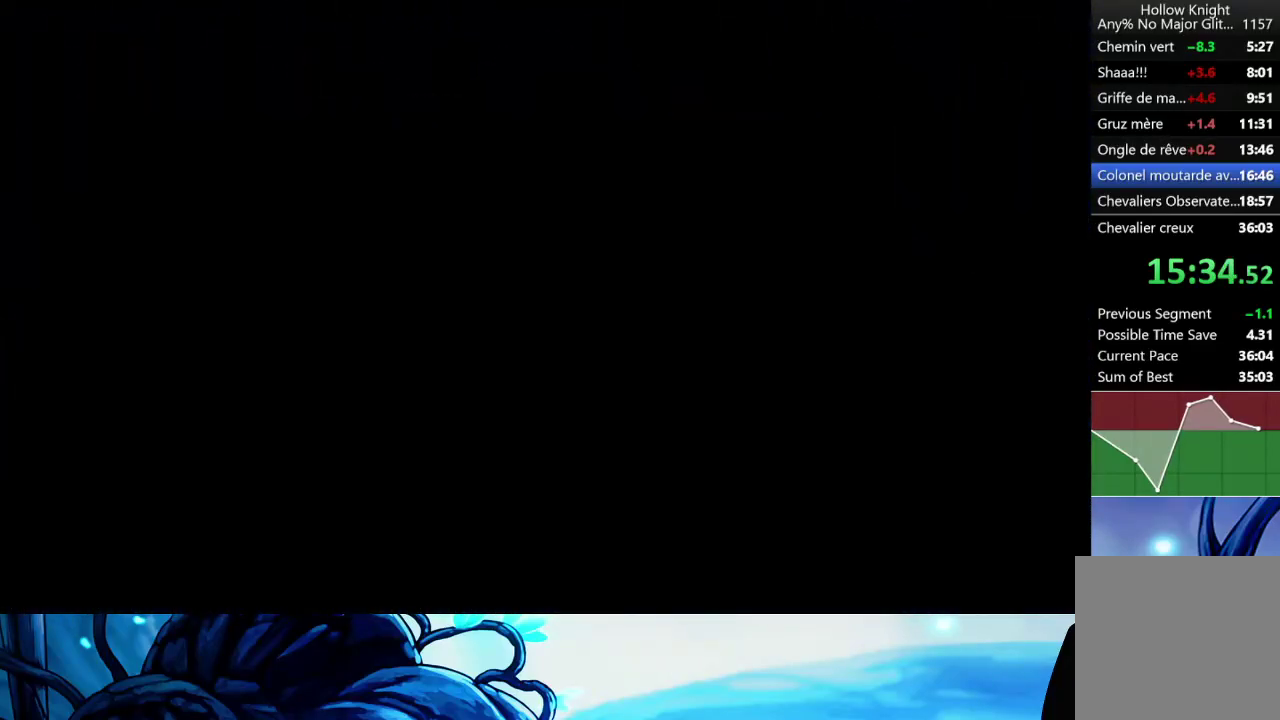
{"buttons": [], "left_stick": "right", "right_stick": "center", "events": []}
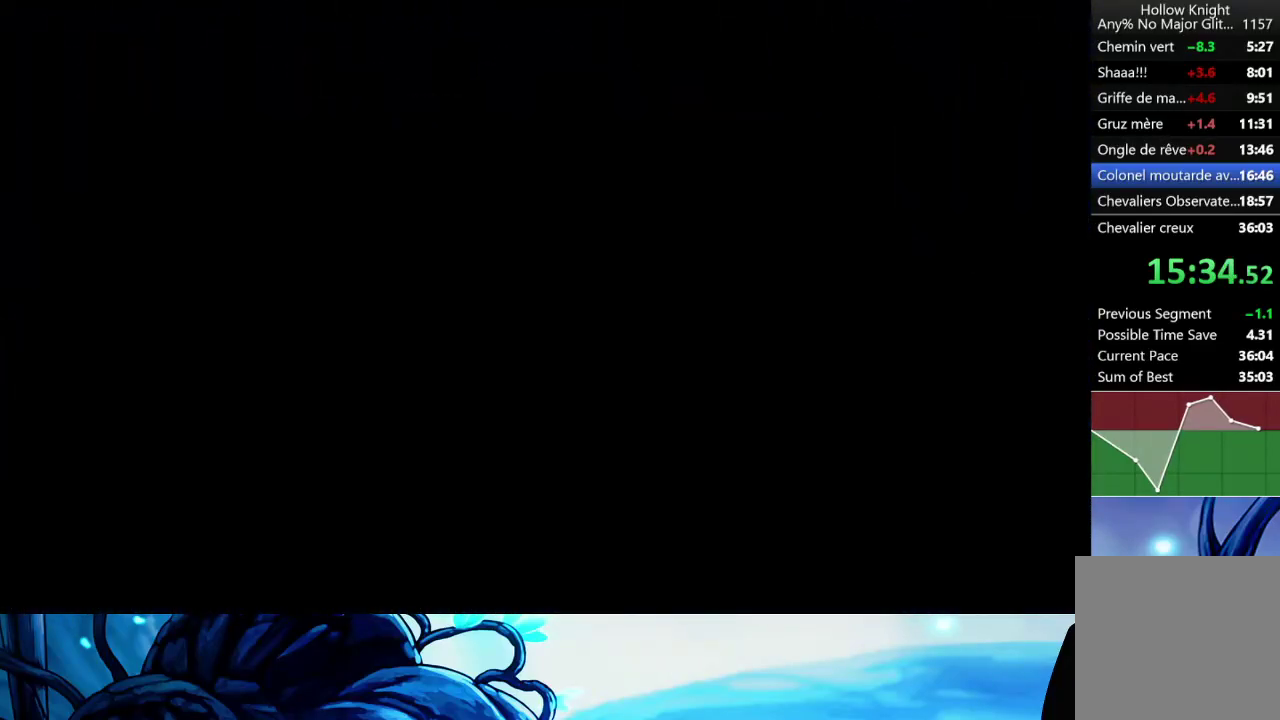
{"buttons": [], "left_stick": "right", "right_stick": "center", "events": []}
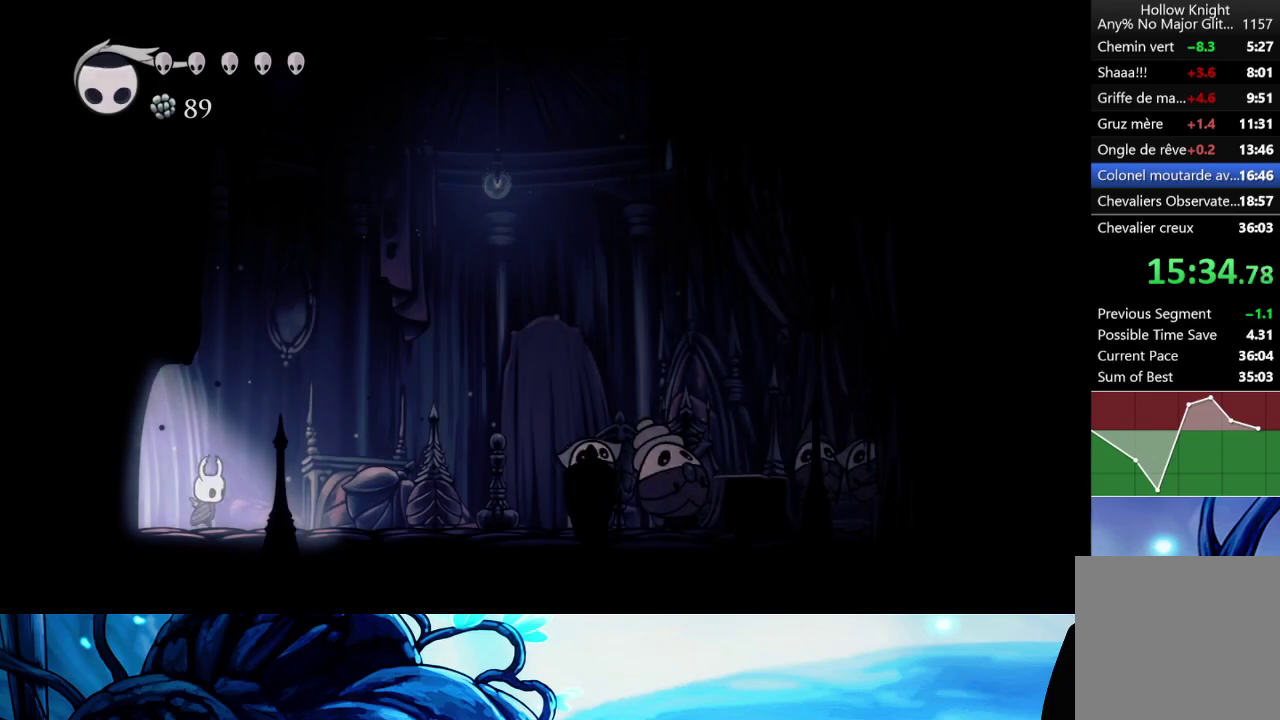
{"buttons": [], "left_stick": "right", "right_stick": "center", "events": [[133, "R1", "down"], [233, "R1", "up"], [300, "R1", "down"], [400, "R1", "up"]]}
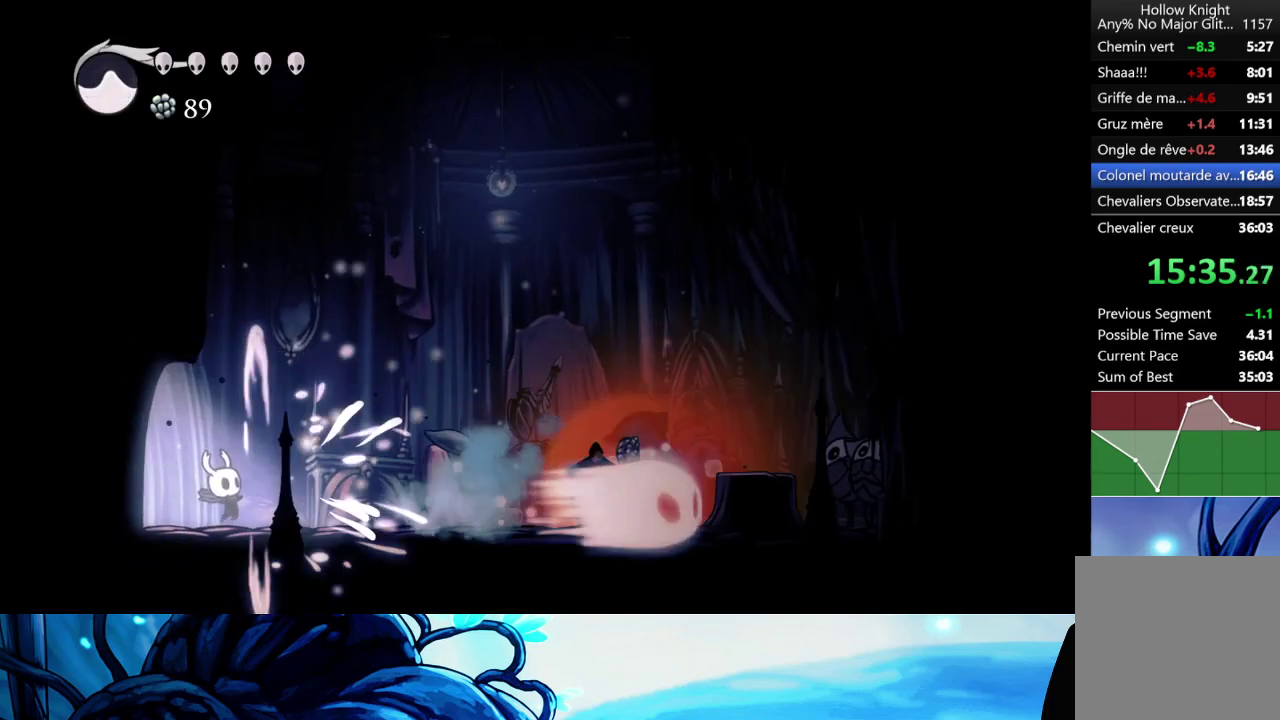
{"buttons": ["R2"], "left_stick": "right", "right_stick": "center", "events": [[400, "R2", "down"]]}
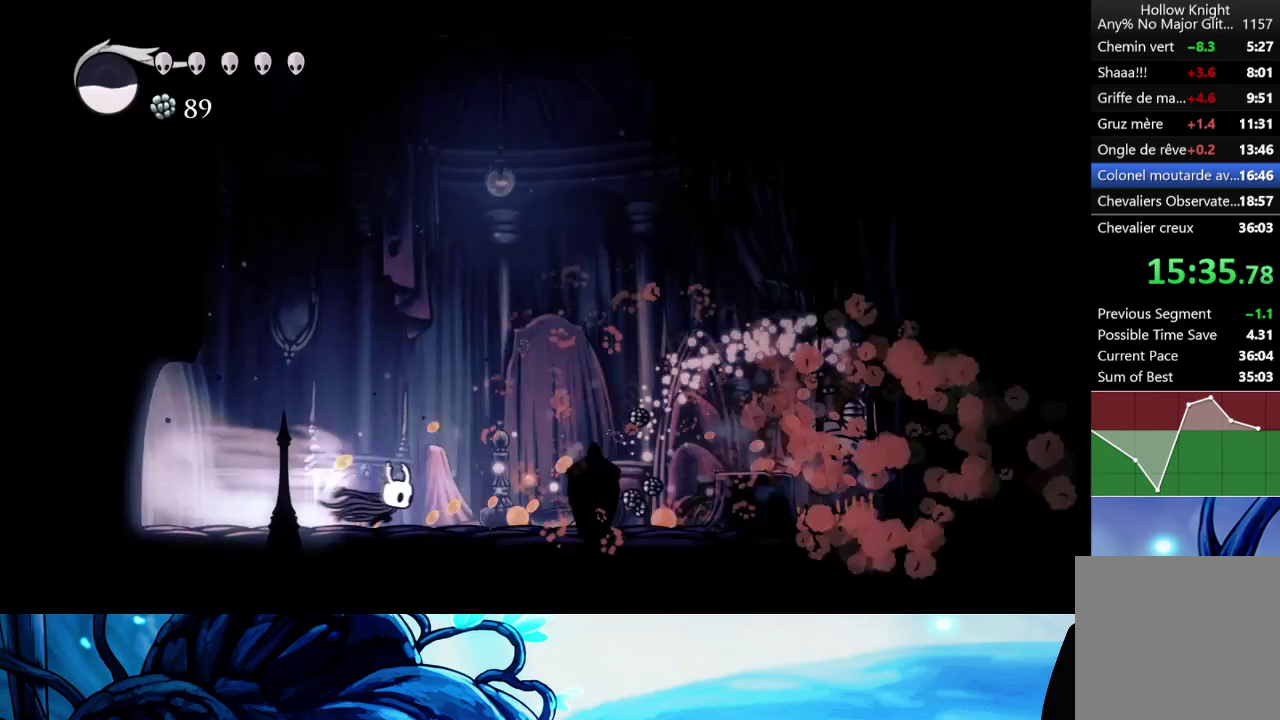
{"buttons": [], "left_stick": "right", "right_stick": "center", "events": [[50, "R2", "up"]]}
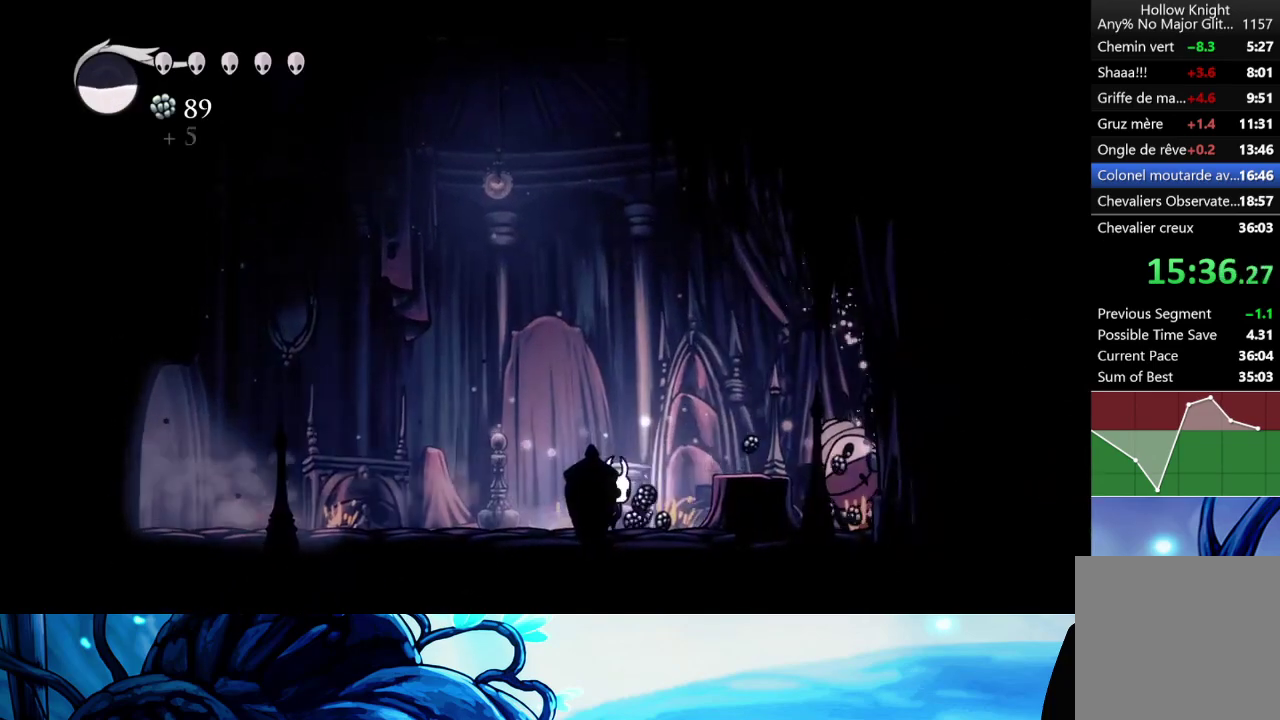
{"buttons": [], "left_stick": "center", "right_stick": "center", "events": [[350, "X", "down"], [433, "X", "up"], [450, "left_stick", "center"]]}
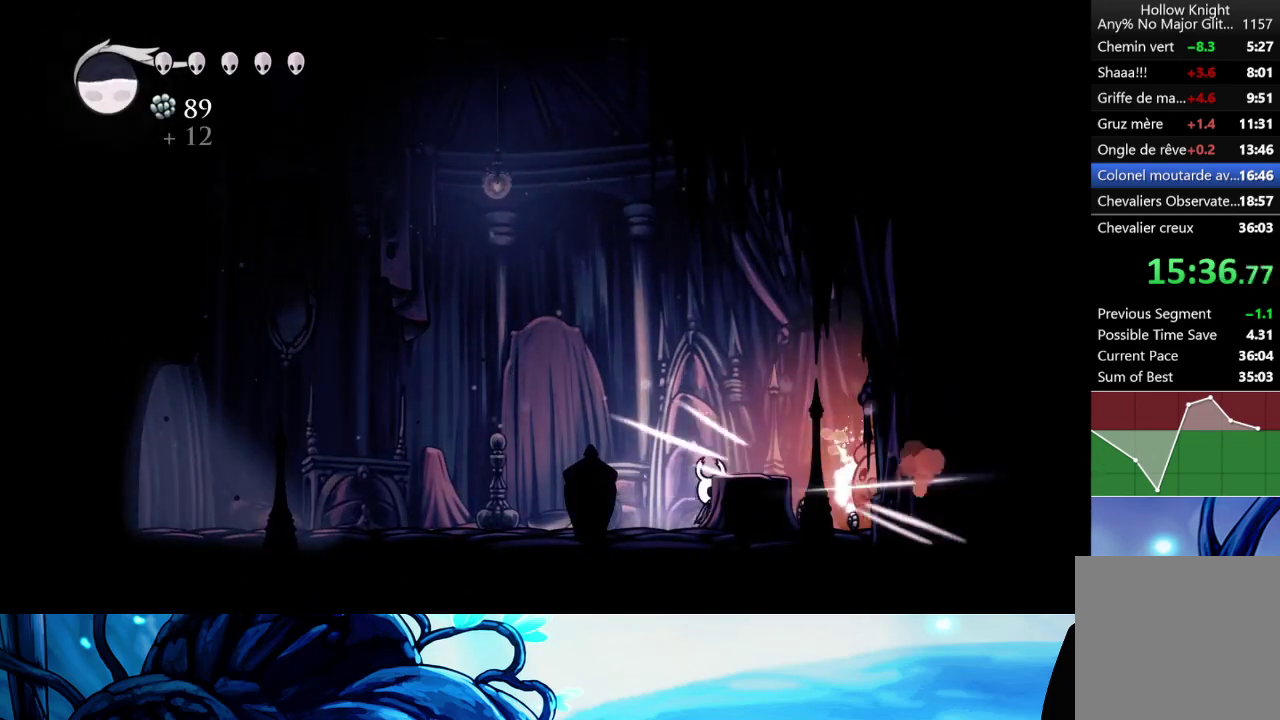
{"buttons": [], "left_stick": "right", "right_stick": "center", "events": [[117, "A", "down"], [183, "left_stick", "right"], [233, "X", "down"], [250, "A", "up"], [350, "left_stick", "center"], [367, "X", "up"], [500, "left_stick", "right"]]}
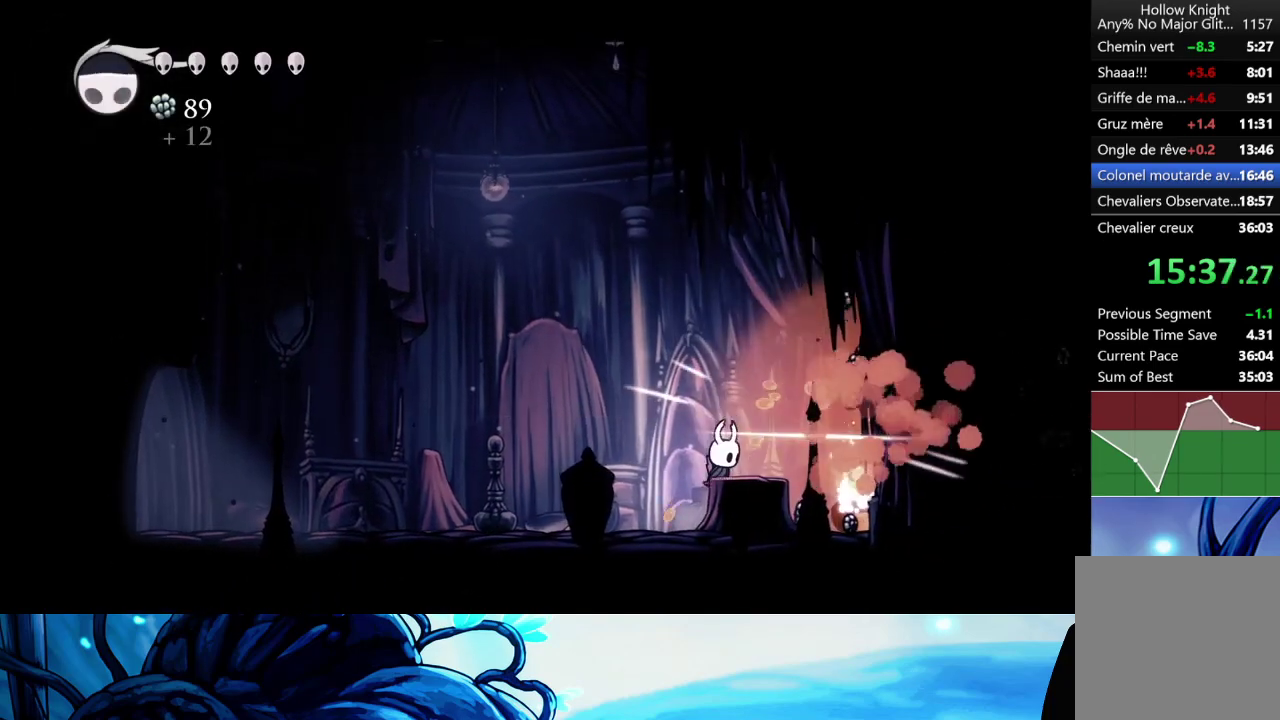
{"buttons": ["A", "R2"], "left_stick": "right", "right_stick": "center", "events": [[233, "A", "down"], [400, "R2", "down"]]}
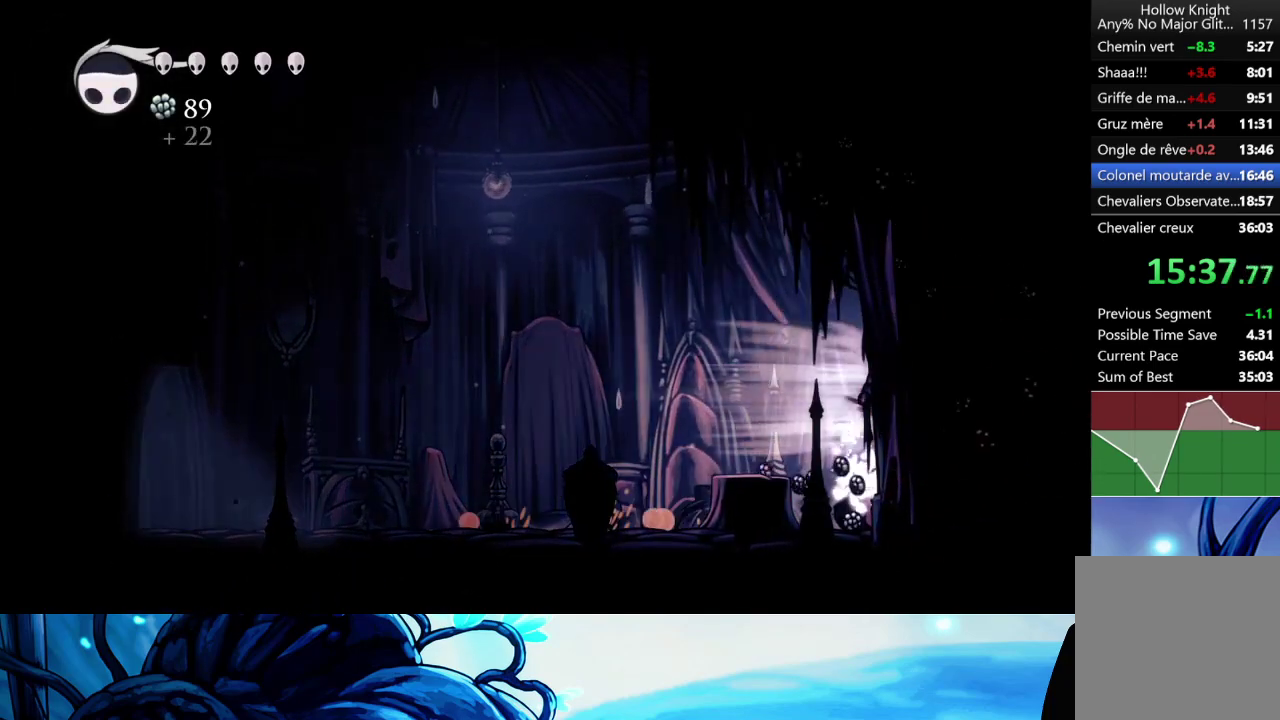
{"buttons": ["R2"], "left_stick": "right", "right_stick": "center", "events": [[17, "A", "up"], [50, "R2", "up"], [483, "R2", "down"]]}